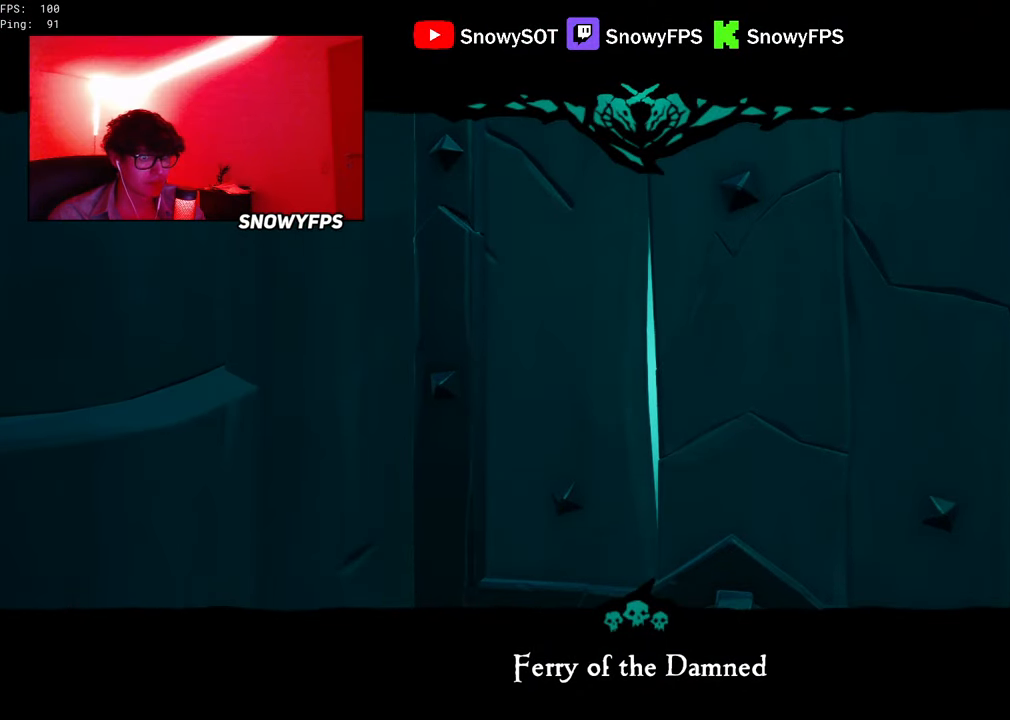
Gameplay with keyboard and mouse; each line is a JSON object with the keys and mouse buttons held at the frame after it. "events" lists presses ("down") and releases ("up") of "1", "2", "3", "4", "5", "a", "alt", "c", "caps_lock", "ctrl", "d", "e", "f", "g", "q", "r", "s", "shift", "space", "t", "tab", "v", "w", "x", "z", "mouse_left", "mouse_wheel" and "mouse_right" between this image and that frame as [ms after this image, input, new state], when the widget could be followed in between. "mouse_left", "mouse_wheel", "mouse_right" = the "left", "wheel", "right" buttons of the "mouse" list. No other keys are recorded. "wheel" means that the mouse wheel is clicked or scrolled. "mouse_move" is the direction in which the mouse moves at that frame (one of eight, or "still"), when it could be read.
{"keys": [], "mouse": [], "mouse_move": "still", "events": []}
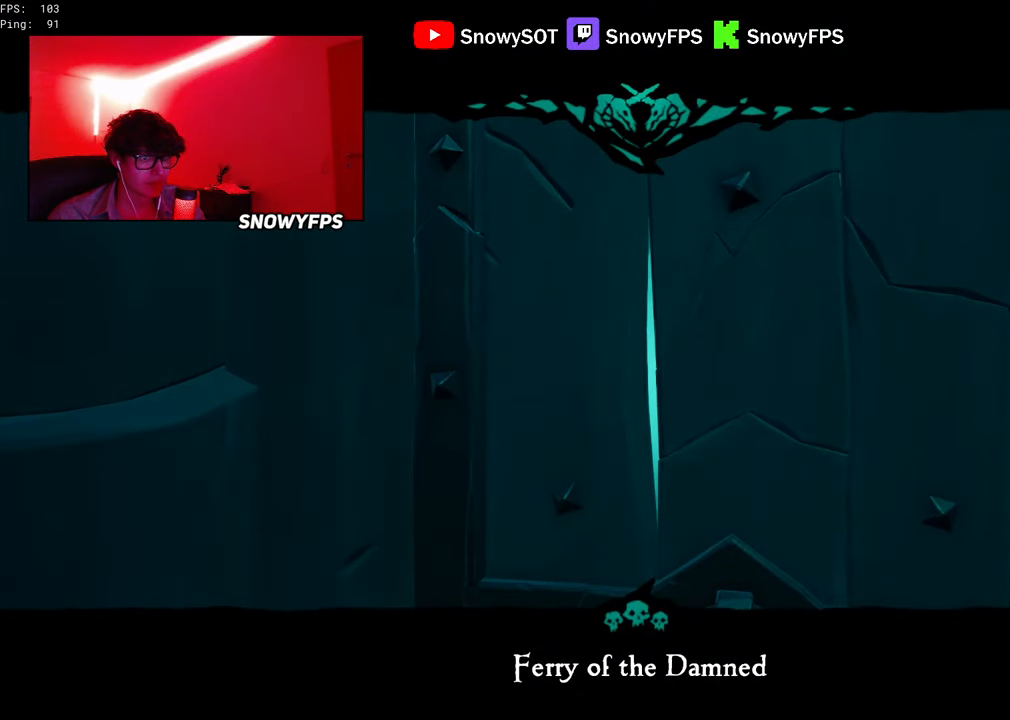
{"keys": [], "mouse": [], "mouse_move": "still", "events": [[217, "e", "down"], [267, "e", "up"], [317, "space", "down"], [367, "space", "up"]]}
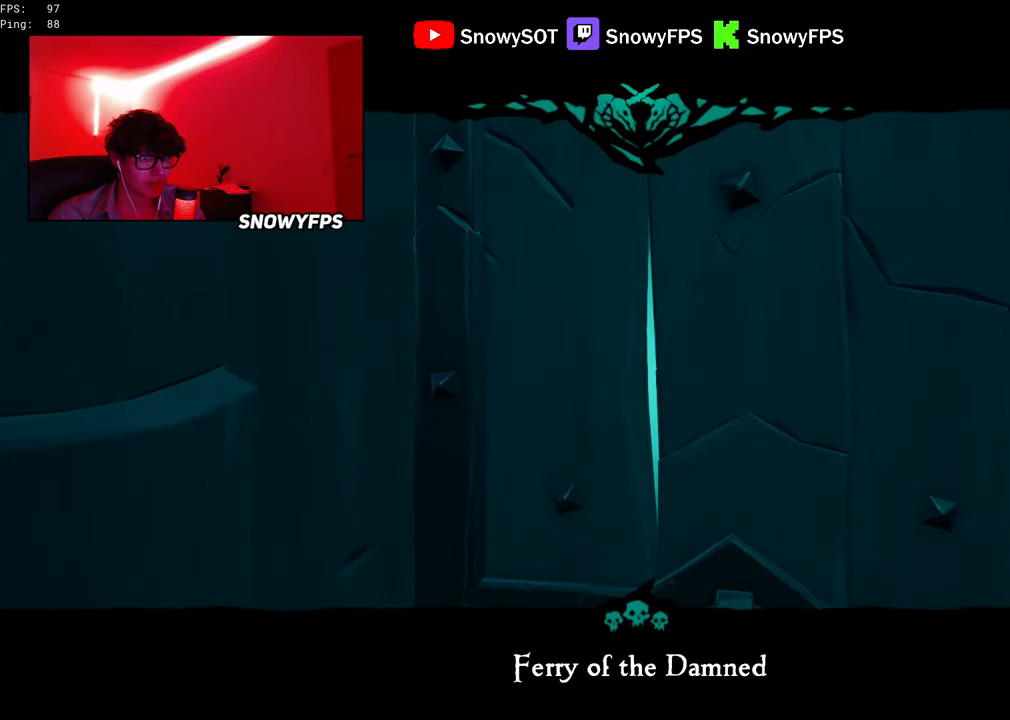
{"keys": [], "mouse": [], "mouse_move": "still", "events": [[150, "s", "down"], [234, "s", "up"], [234, "t", "down"], [284, "t", "up"]]}
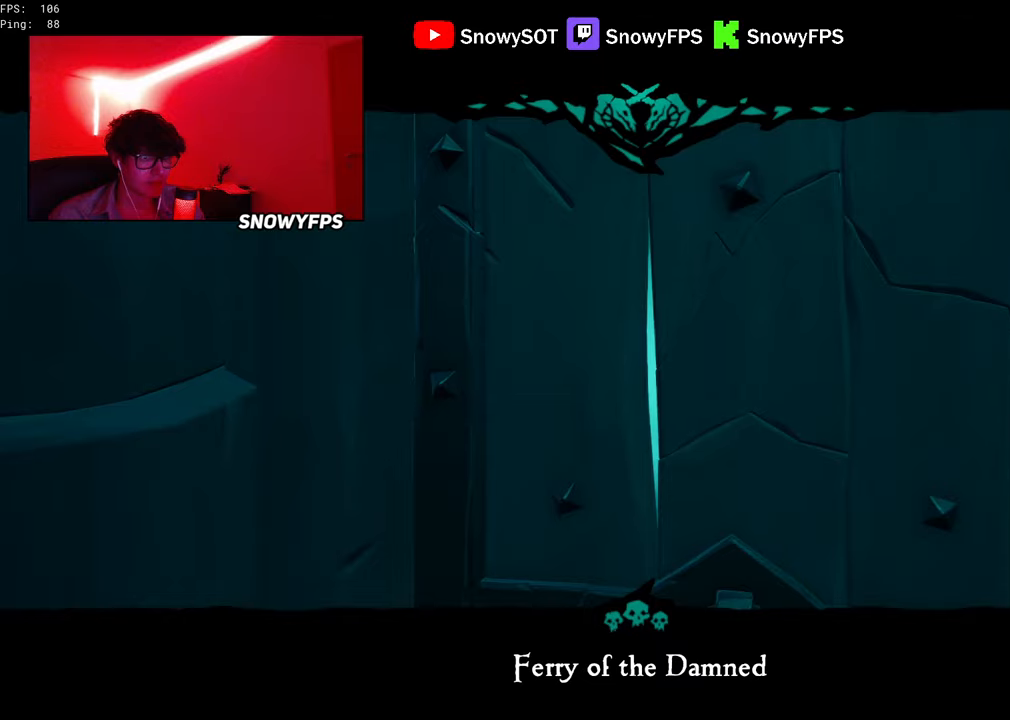
{"keys": [], "mouse": [], "mouse_move": "still", "events": [[17, "r", "down"], [67, "r", "up"], [67, "s", "down"], [117, "s", "up"]]}
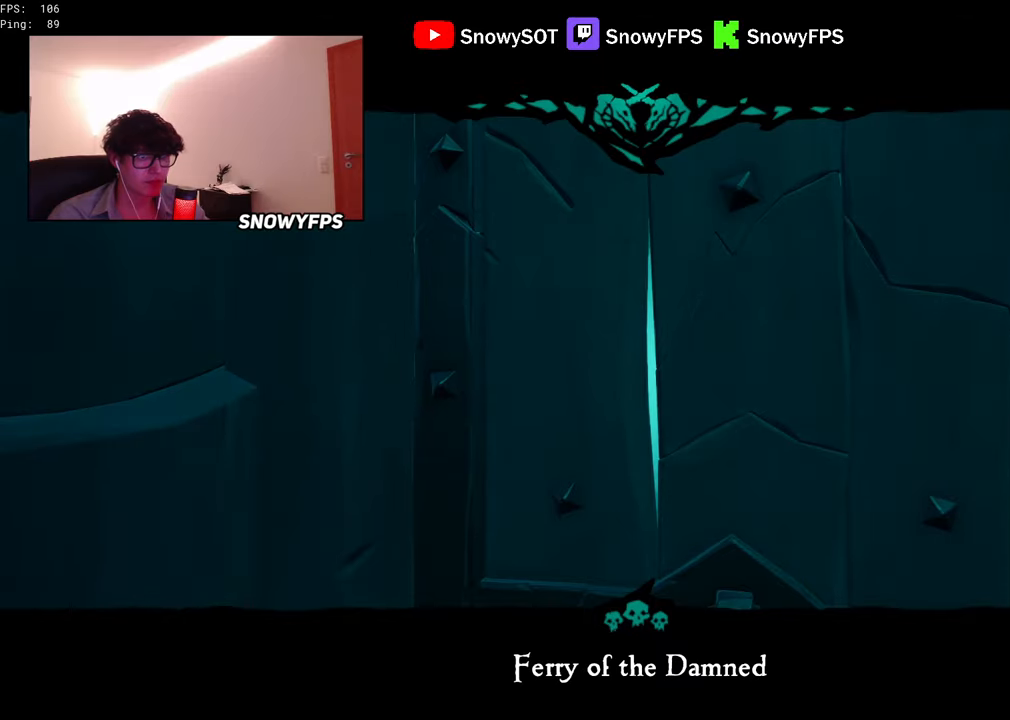
{"keys": [], "mouse": [], "mouse_move": "up-left", "events": []}
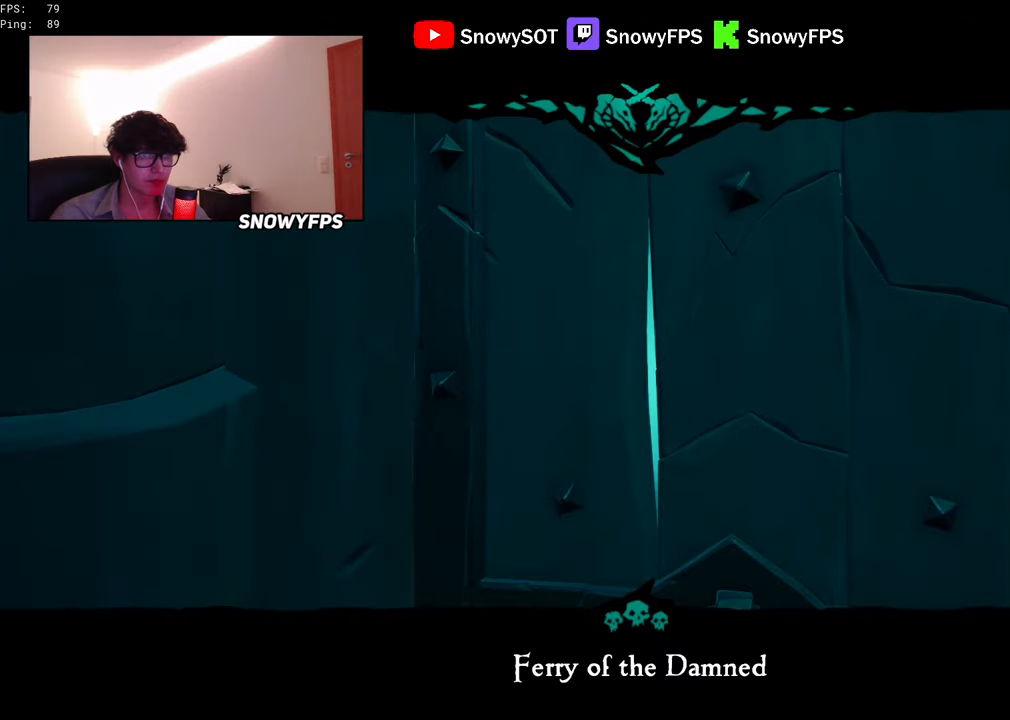
{"keys": [], "mouse": [], "mouse_move": "still", "events": []}
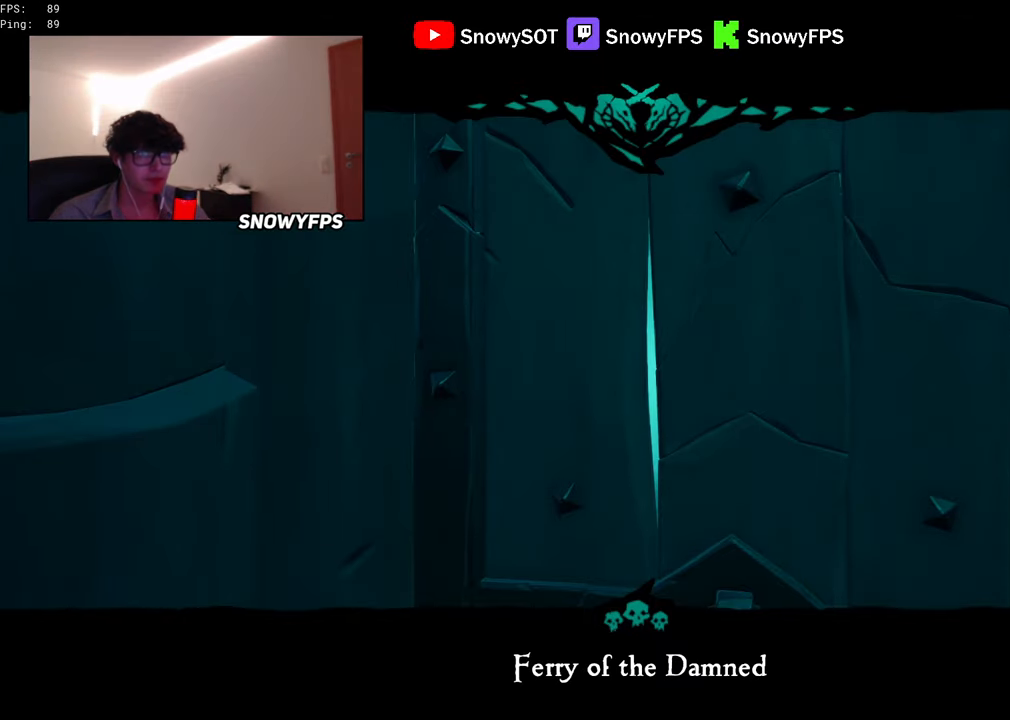
{"keys": [], "mouse": [], "mouse_move": "still", "events": [[67, "mouse_left", "down"], [167, "mouse_left", "up"]]}
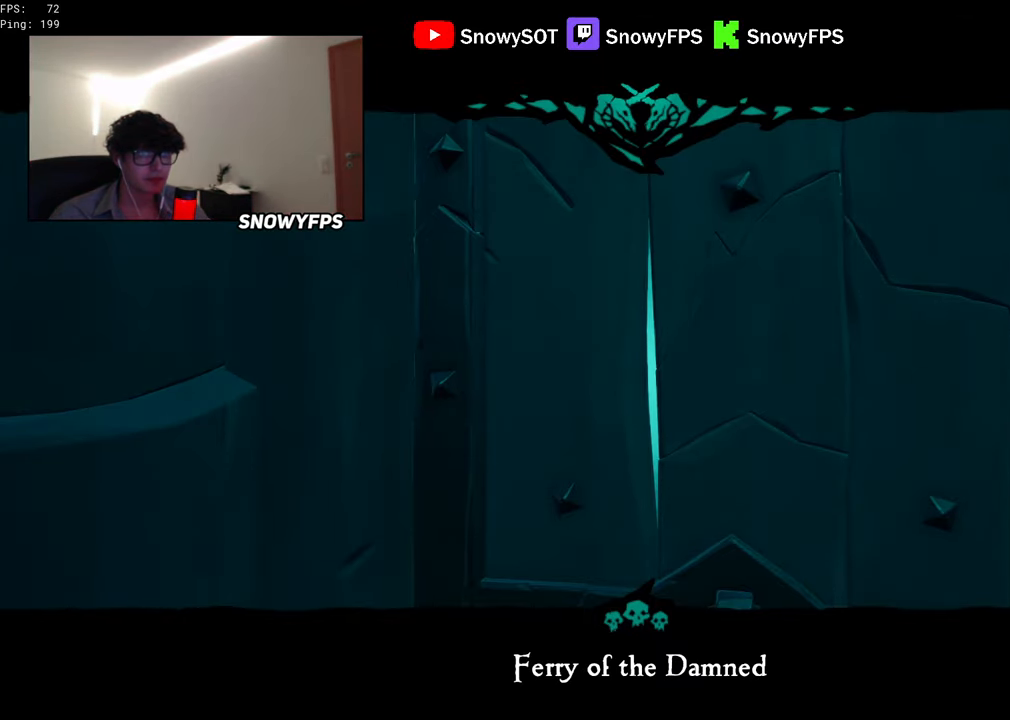
{"keys": [], "mouse": [], "mouse_move": "still", "events": []}
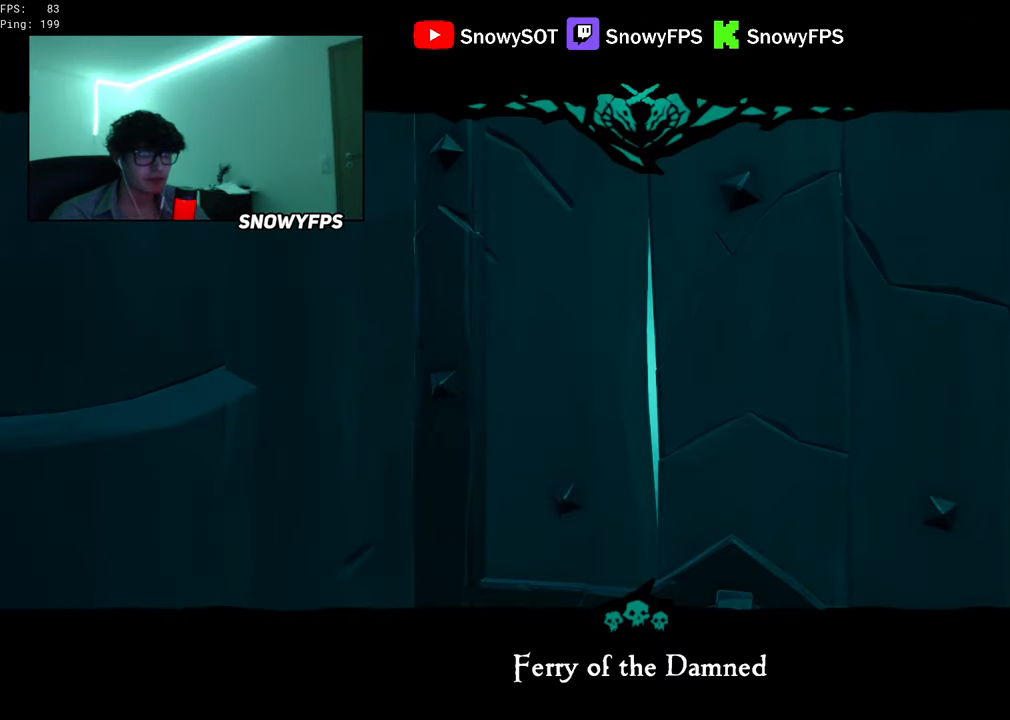
{"keys": [], "mouse": [], "mouse_move": "left", "events": []}
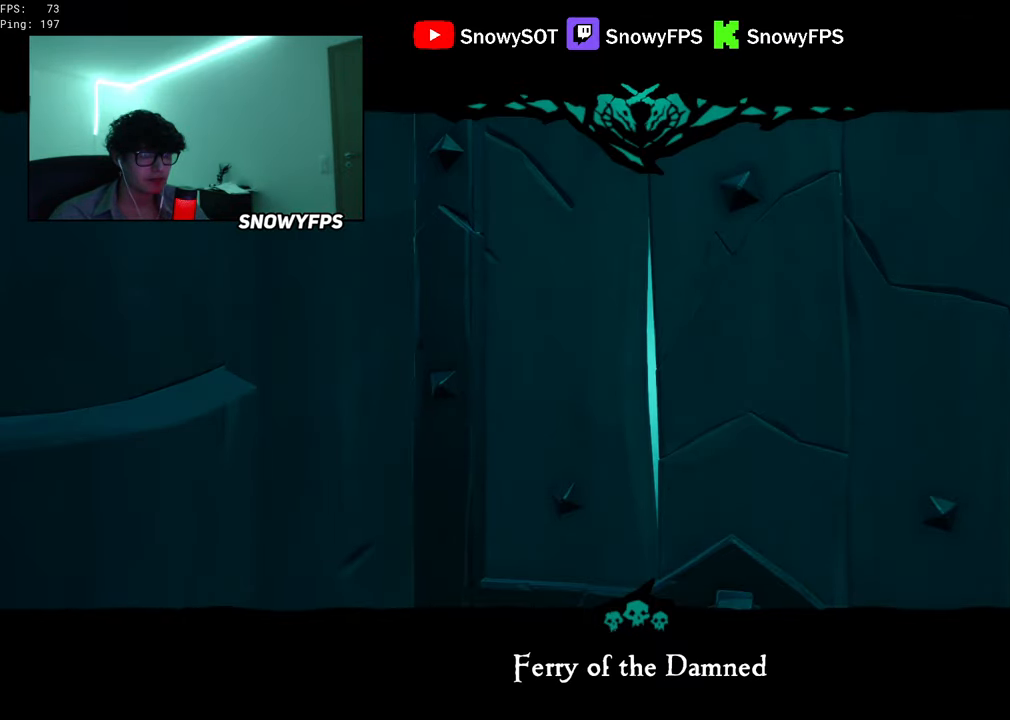
{"keys": [], "mouse": [], "mouse_move": "down", "events": []}
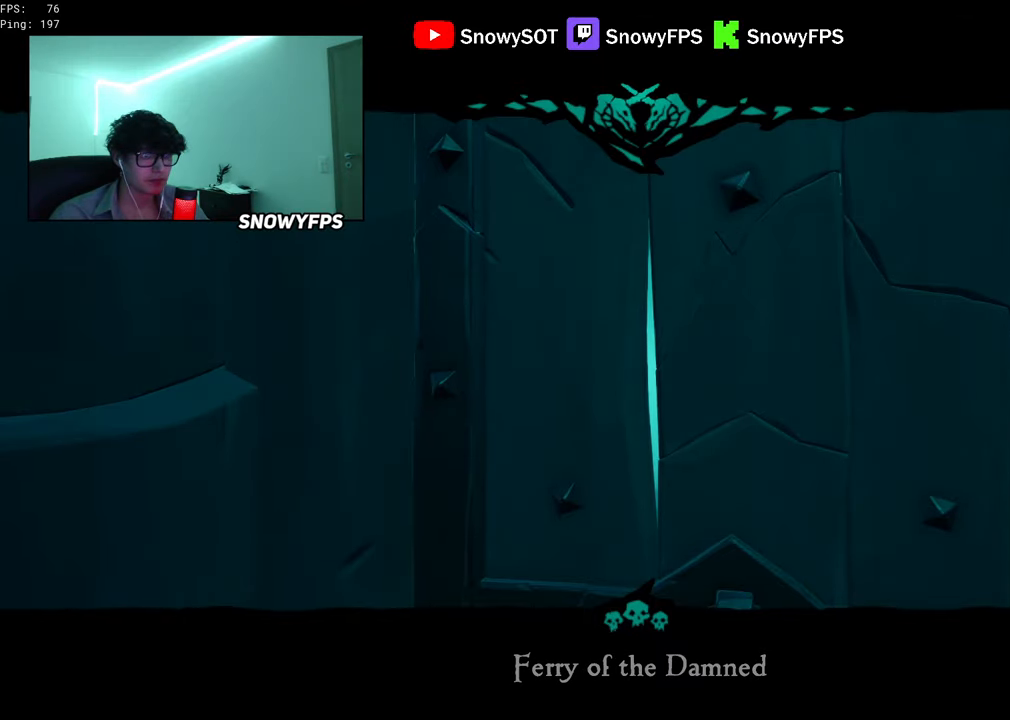
{"keys": [], "mouse": ["wheel"], "mouse_move": "up-right", "events": [[167, "mouse_left", "down"], [217, "mouse_left", "up"], [417, "mouse_wheel", "down"]]}
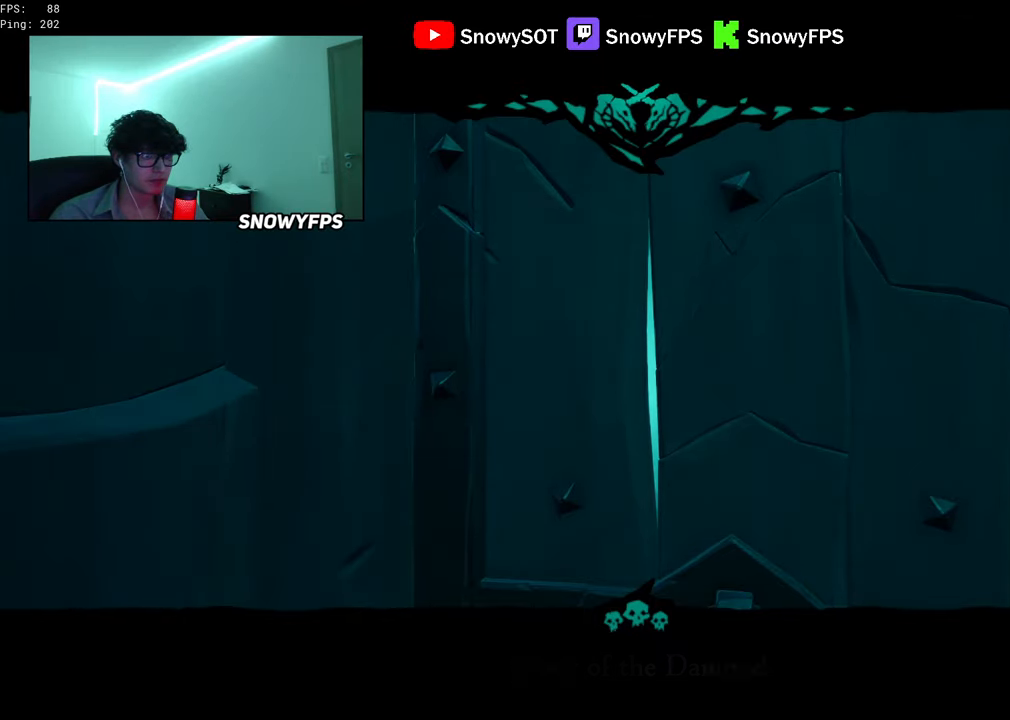
{"keys": [], "mouse": [], "mouse_move": "down-left", "events": [[50, "mouse_wheel", "up"]]}
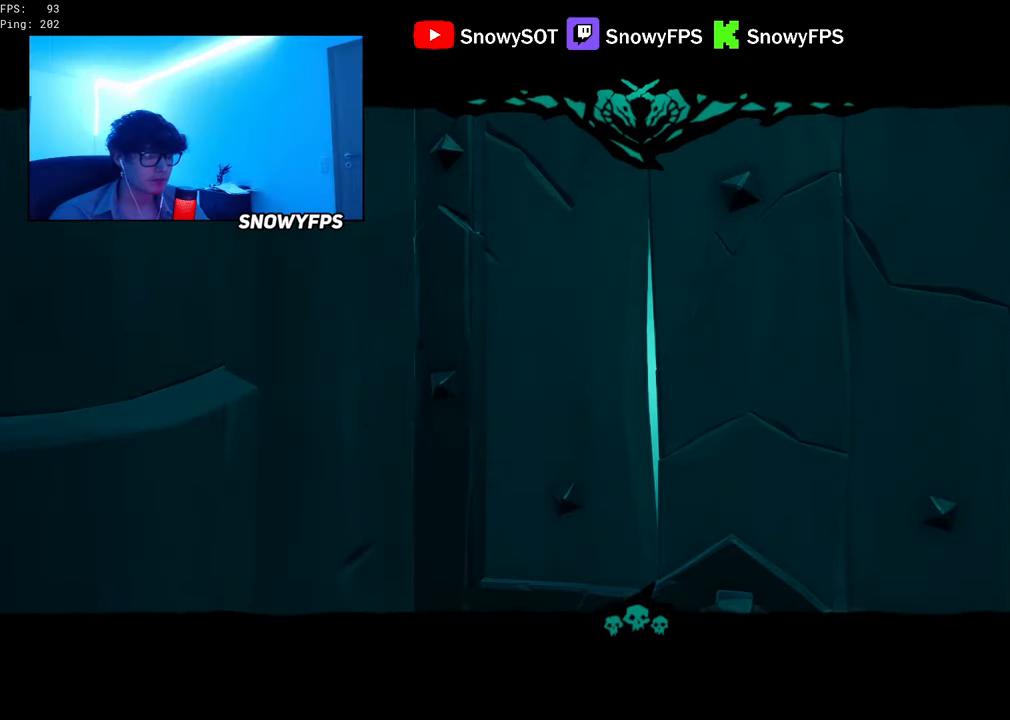
{"keys": [], "mouse": [], "mouse_move": "still", "events": [[150, "mouse_left", "down"], [200, "mouse_left", "up"], [300, "alt", "down"], [333, "alt", "up"], [333, "tab", "down"], [383, "tab", "up"]]}
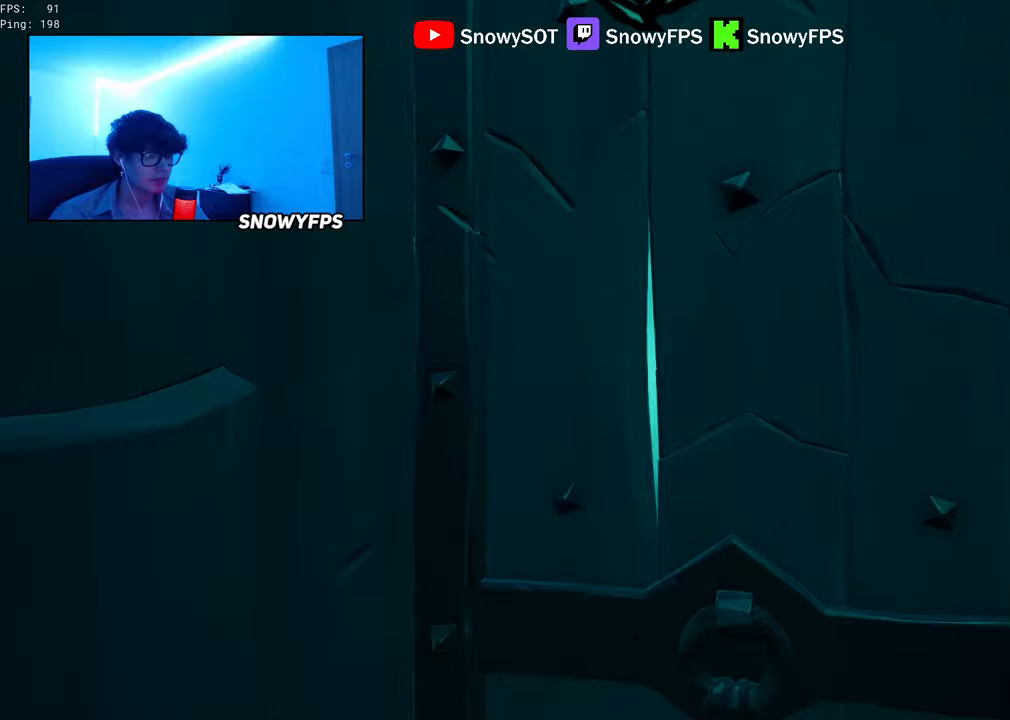
{"keys": ["alt", "tab"], "mouse": [], "mouse_move": "still", "events": [[316, "alt", "down"], [316, "tab", "down"], [416, "tab", "up"], [450, "tab", "down"]]}
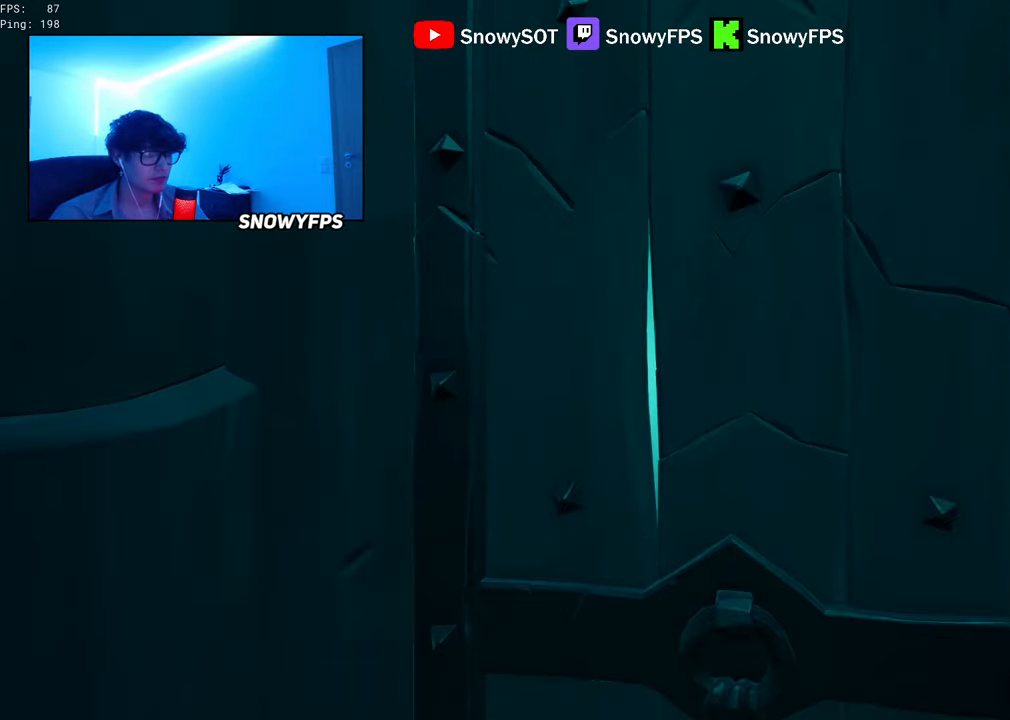
{"keys": [], "mouse": [], "mouse_move": "up-left", "events": [[50, "alt", "up"], [50, "tab", "up"]]}
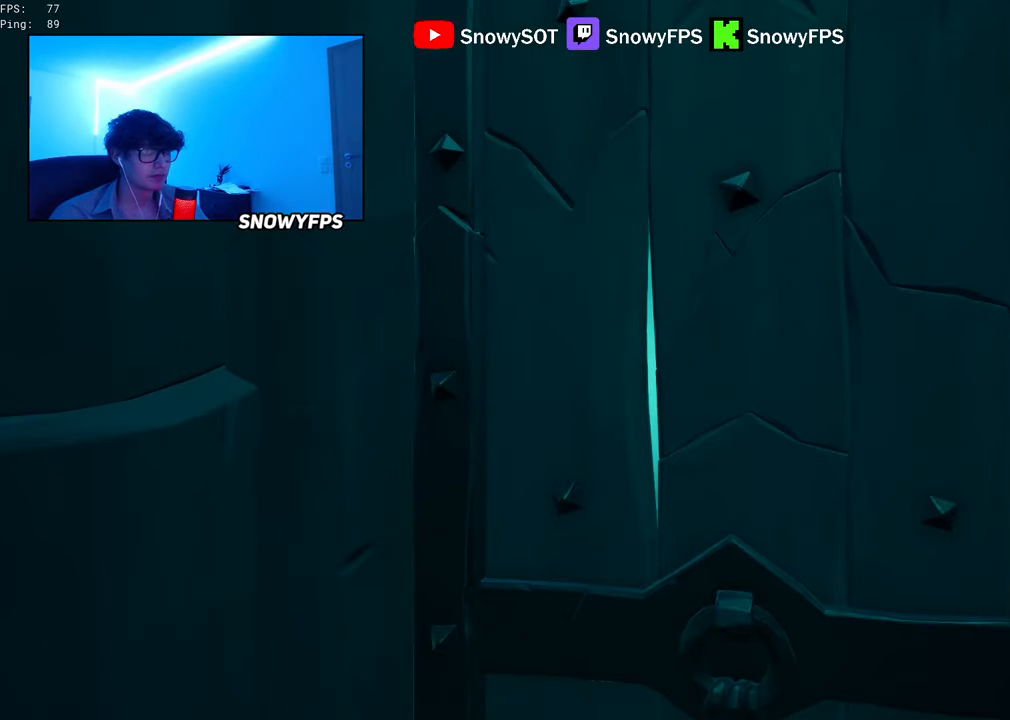
{"keys": [], "mouse": ["left"], "mouse_move": "up-left", "events": [[483, "mouse_left", "down"]]}
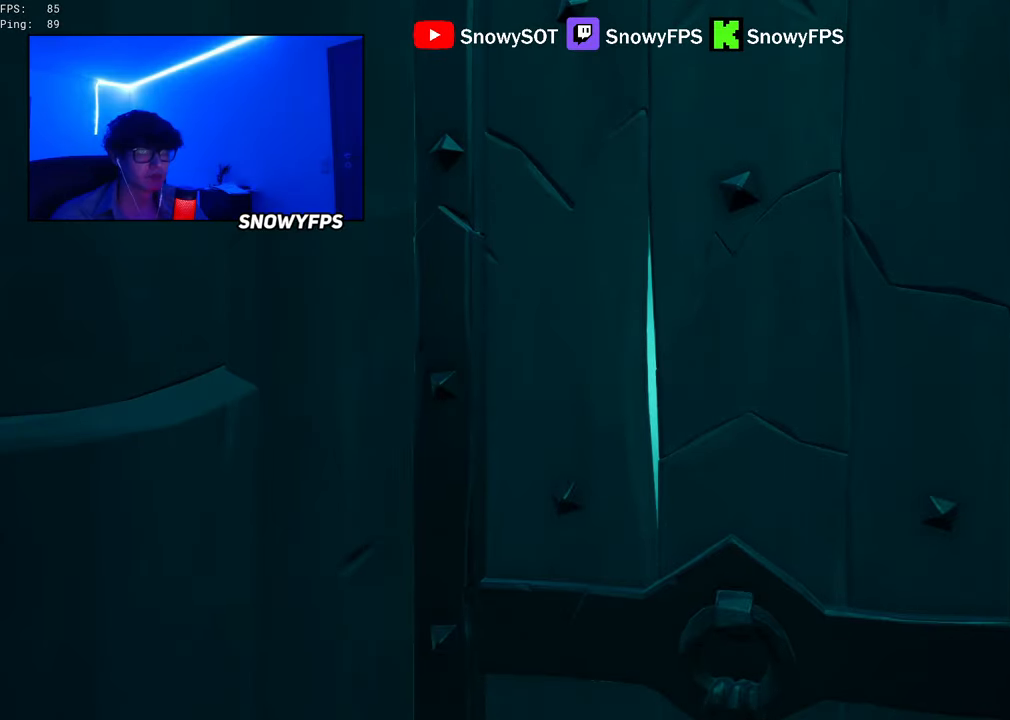
{"keys": [], "mouse": [], "mouse_move": "down-right", "events": [[83, "mouse_left", "up"]]}
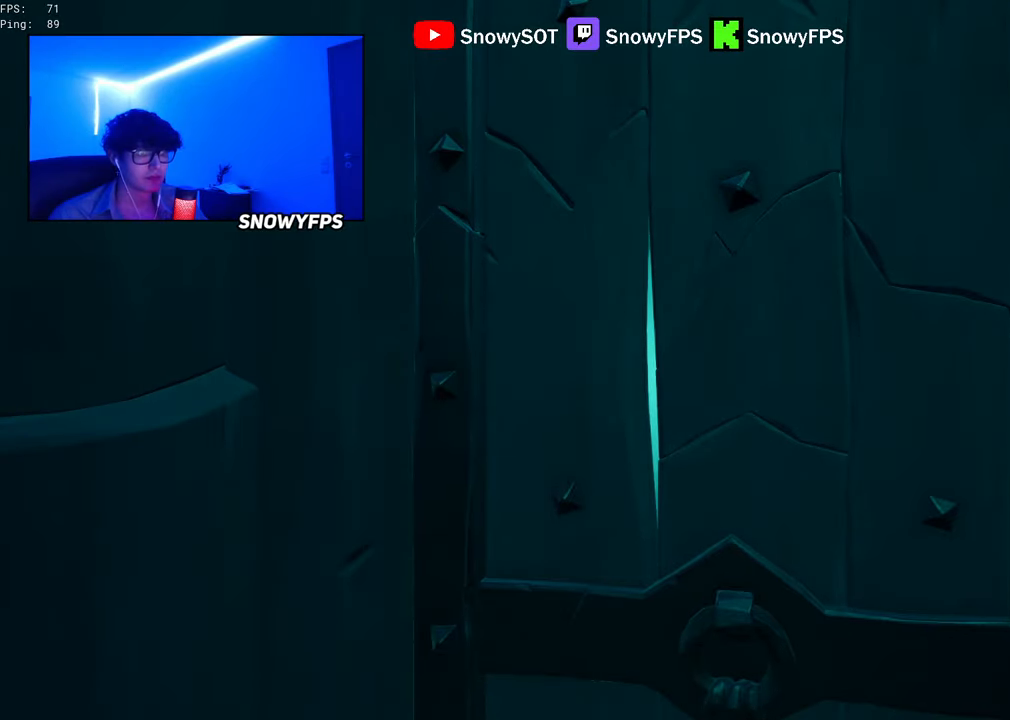
{"keys": [], "mouse": [], "mouse_move": "still", "events": []}
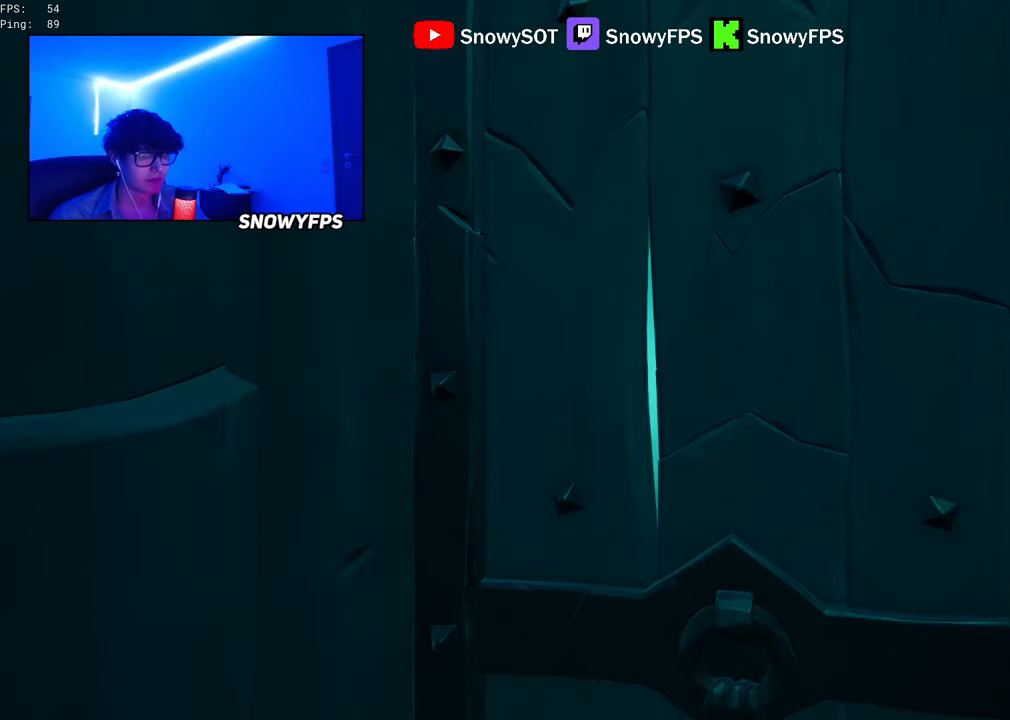
{"keys": [], "mouse": [], "mouse_move": "left", "events": []}
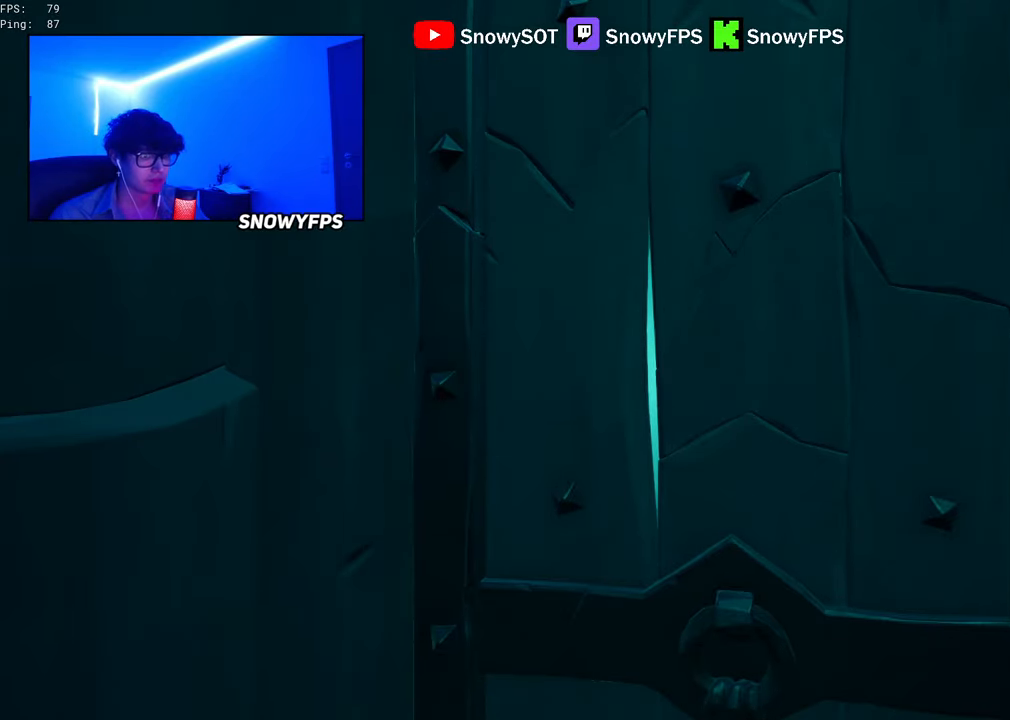
{"keys": [], "mouse": [], "mouse_move": "up-right", "events": [[316, "mouse_left", "down"], [400, "mouse_left", "up"]]}
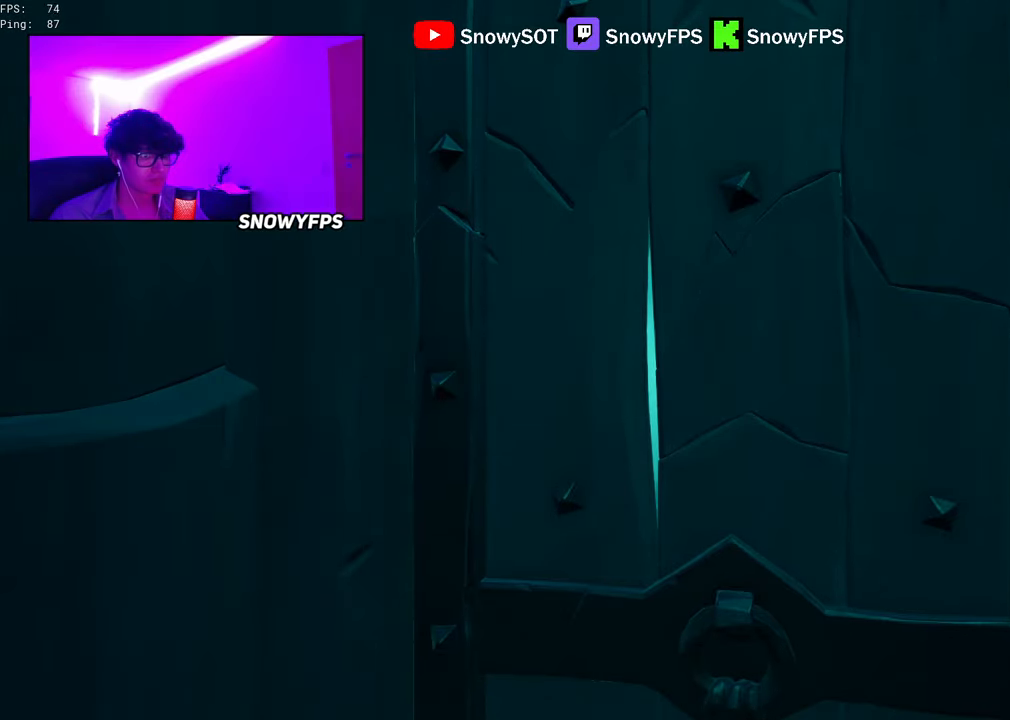
{"keys": [], "mouse": [], "mouse_move": "down-right", "events": [[150, "mouse_wheel", "down"], [233, "mouse_wheel", "up"]]}
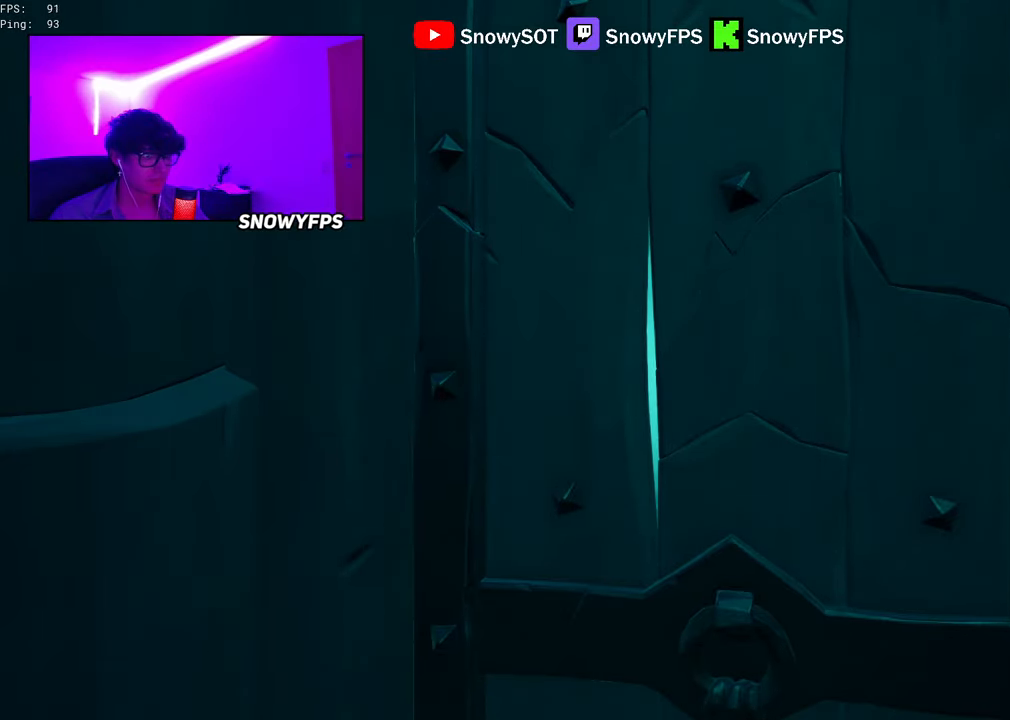
{"keys": [], "mouse": [], "mouse_move": "still", "events": [[216, "mouse_left", "down"], [300, "mouse_left", "up"]]}
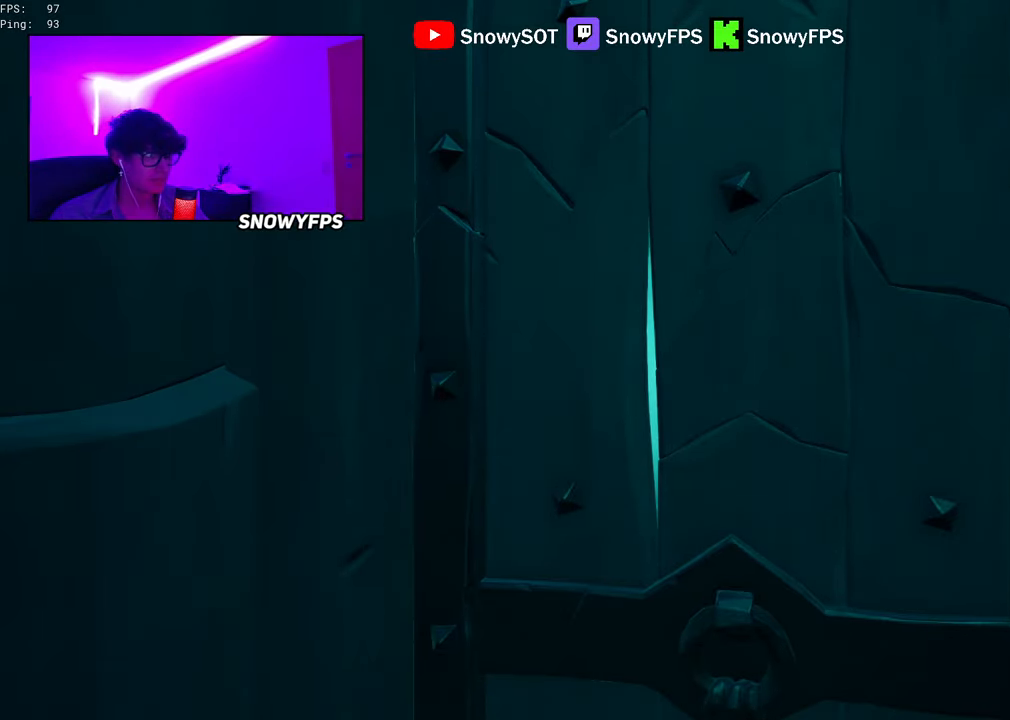
{"keys": ["alt", "tab"], "mouse": [], "mouse_move": "still", "events": [[450, "alt", "down"], [500, "tab", "down"]]}
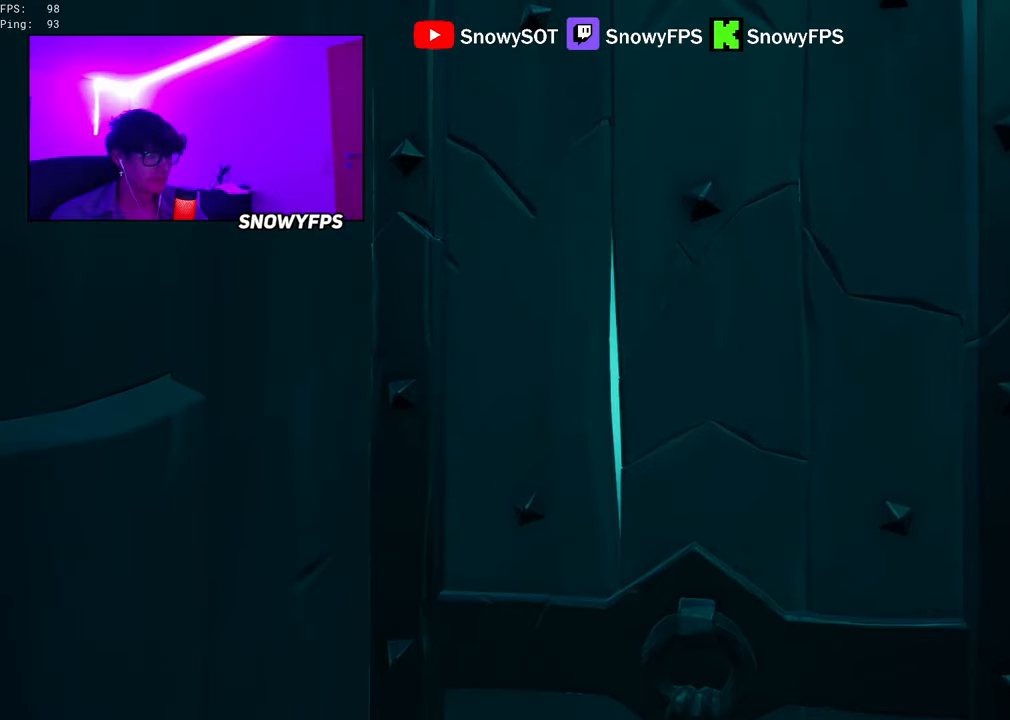
{"keys": [], "mouse": [], "mouse_move": "still", "events": [[33, "alt", "up"], [33, "tab", "up"], [133, "alt", "down"], [133, "tab", "down"], [183, "alt", "up"], [183, "tab", "up"]]}
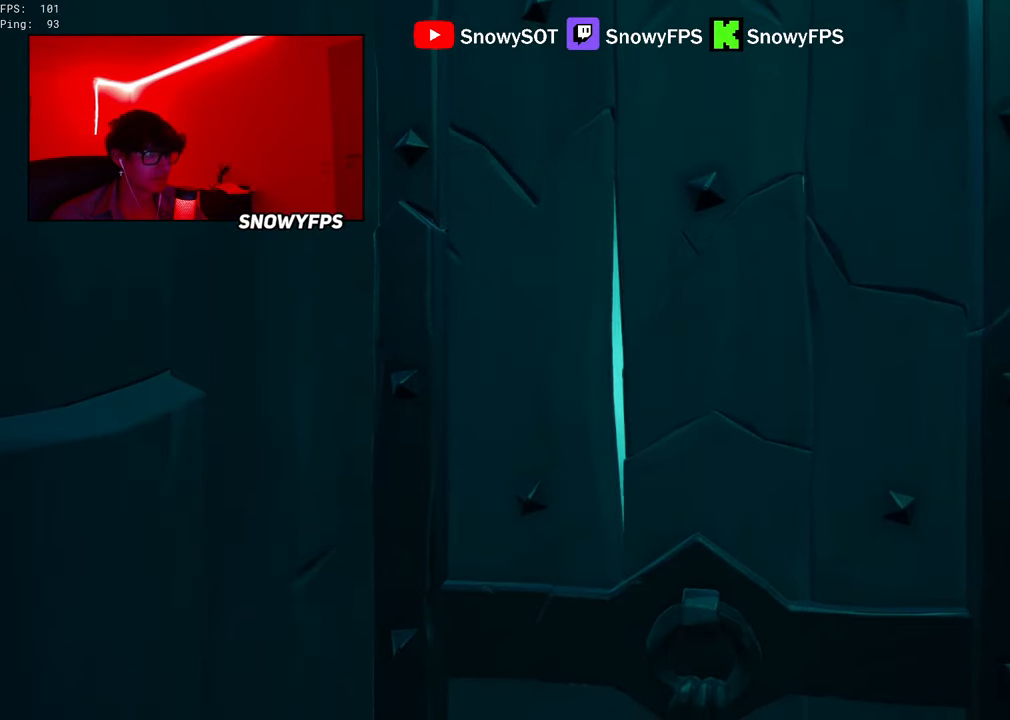
{"keys": ["w"], "mouse": [], "mouse_move": "still", "events": [[300, "w", "down"]]}
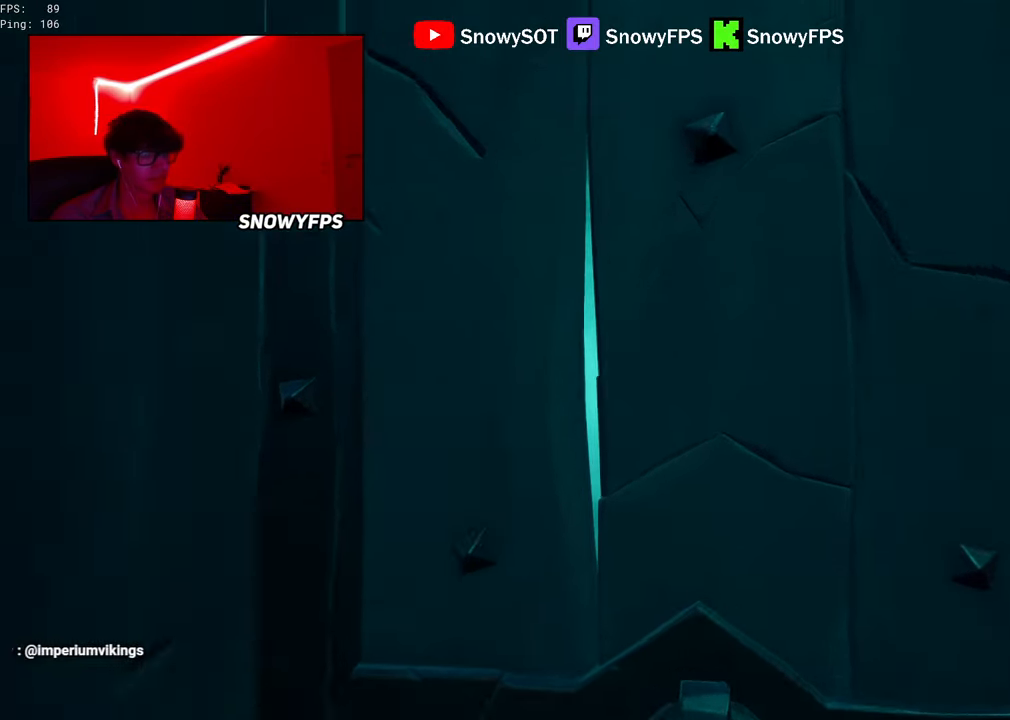
{"keys": ["w"], "mouse": [], "mouse_move": "still", "events": []}
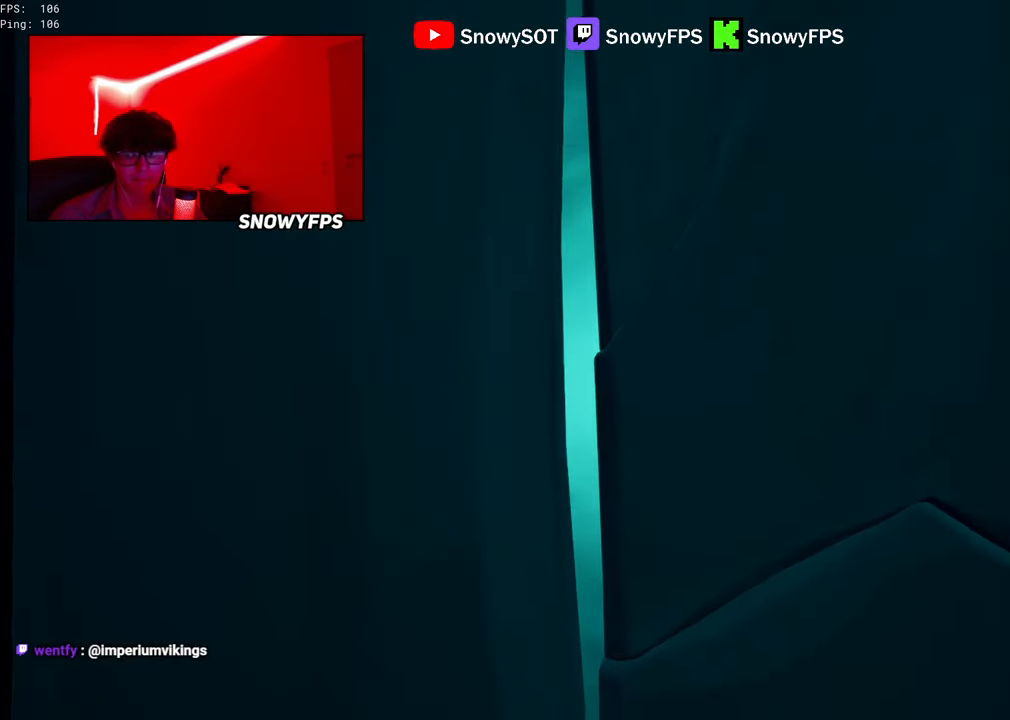
{"keys": ["w"], "mouse": [], "mouse_move": "still", "events": []}
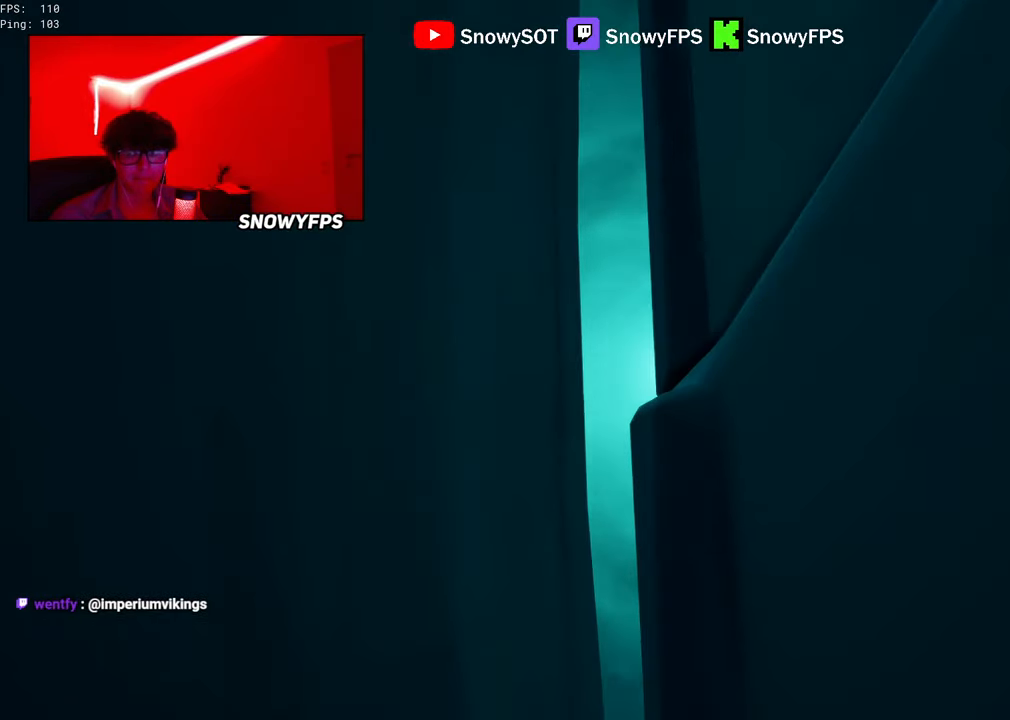
{"keys": ["w"], "mouse": [], "mouse_move": "still", "events": []}
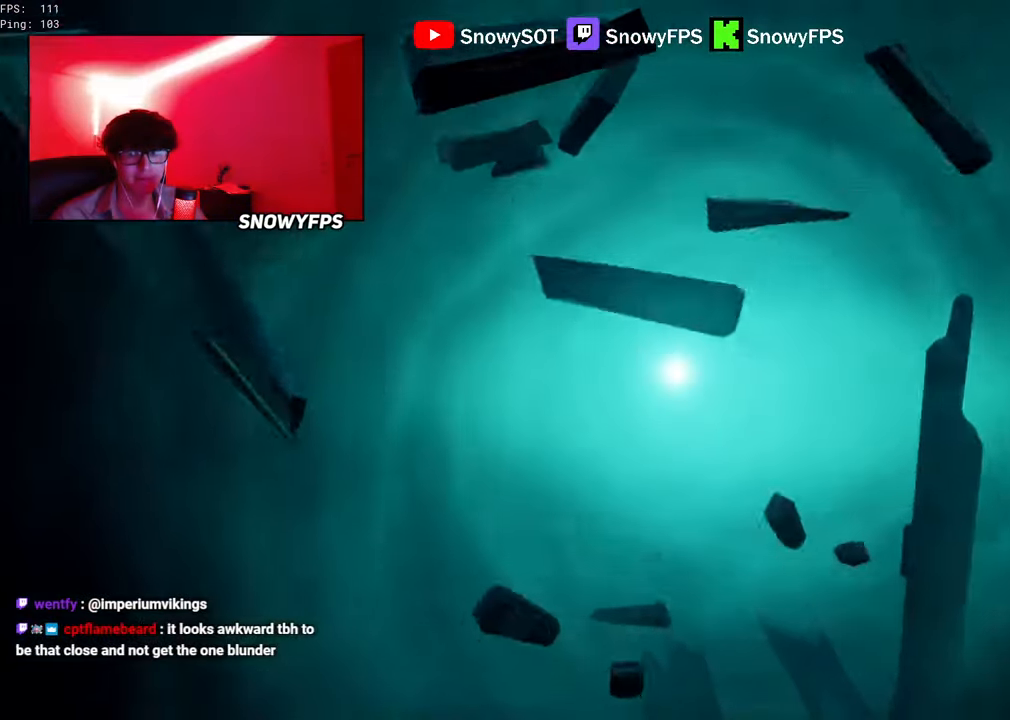
{"keys": ["w"], "mouse": [], "mouse_move": "still", "events": []}